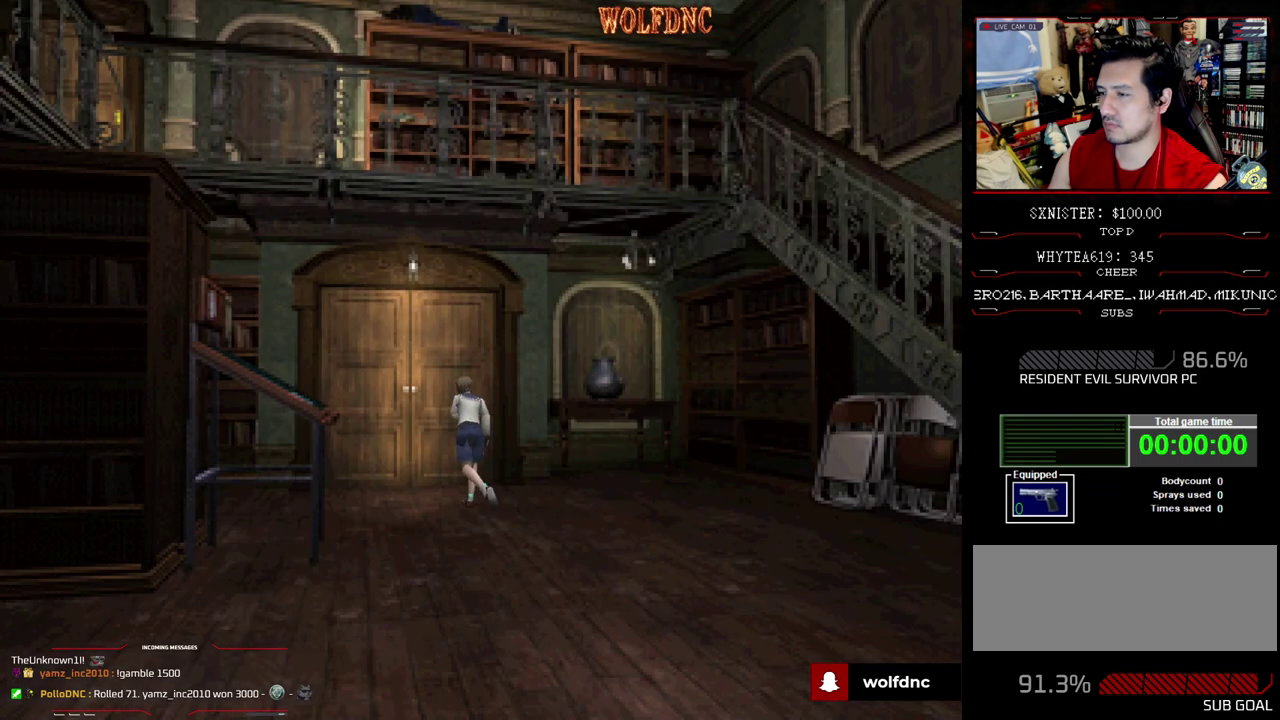
Gameplay with a controller (PlayStation layout); each line is a JSON object with the inputs held at the frame after it. "events" lists button and stick changes between this image and that frame as [ms after this image, input, new state], when the widget could be followed in between. Not read: L3 R3.
{"buttons": ["CROSS", "SQUARE", "DPAD_UP"], "events": [[17, "DPAD_RIGHT", "up"], [67, "CROSS", "down"], [250, "DPAD_RIGHT", "down"], [300, "CROSS", "up"], [350, "CROSS", "down"], [350, "DPAD_RIGHT", "up"]]}
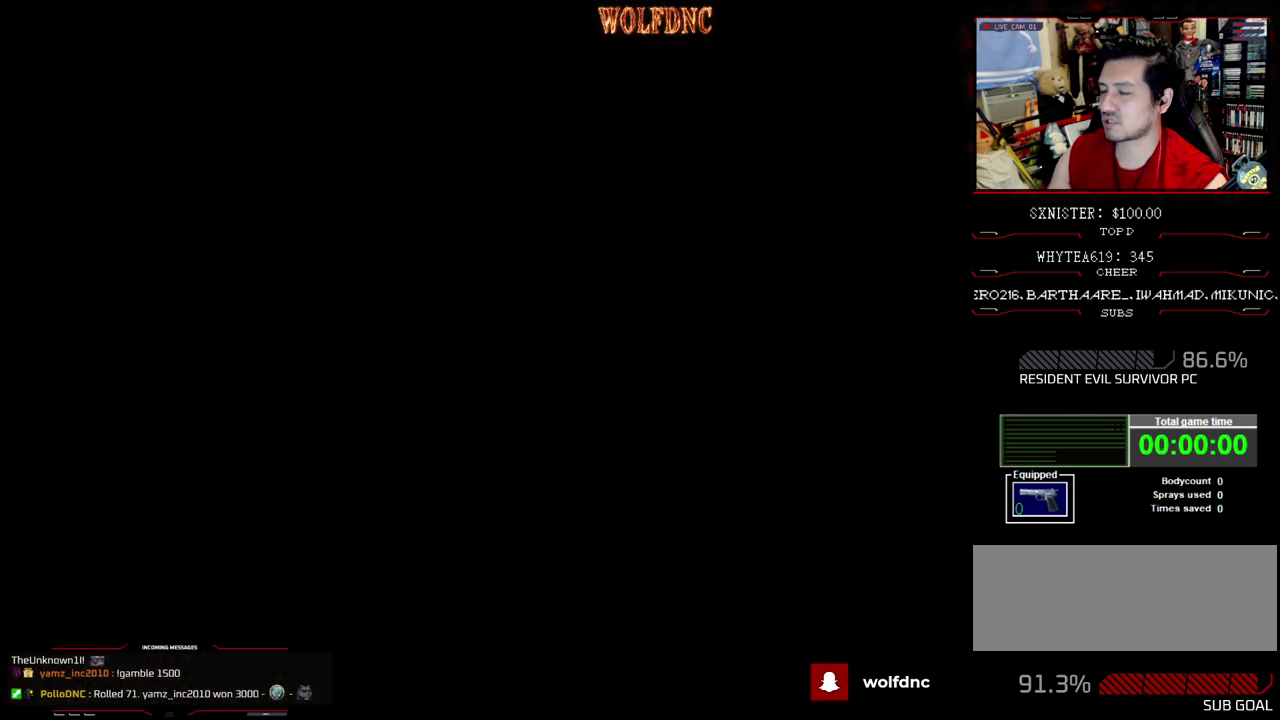
{"buttons": [], "events": [[33, "CROSS", "up"], [83, "SQUARE", "up"], [133, "DPAD_UP", "up"]]}
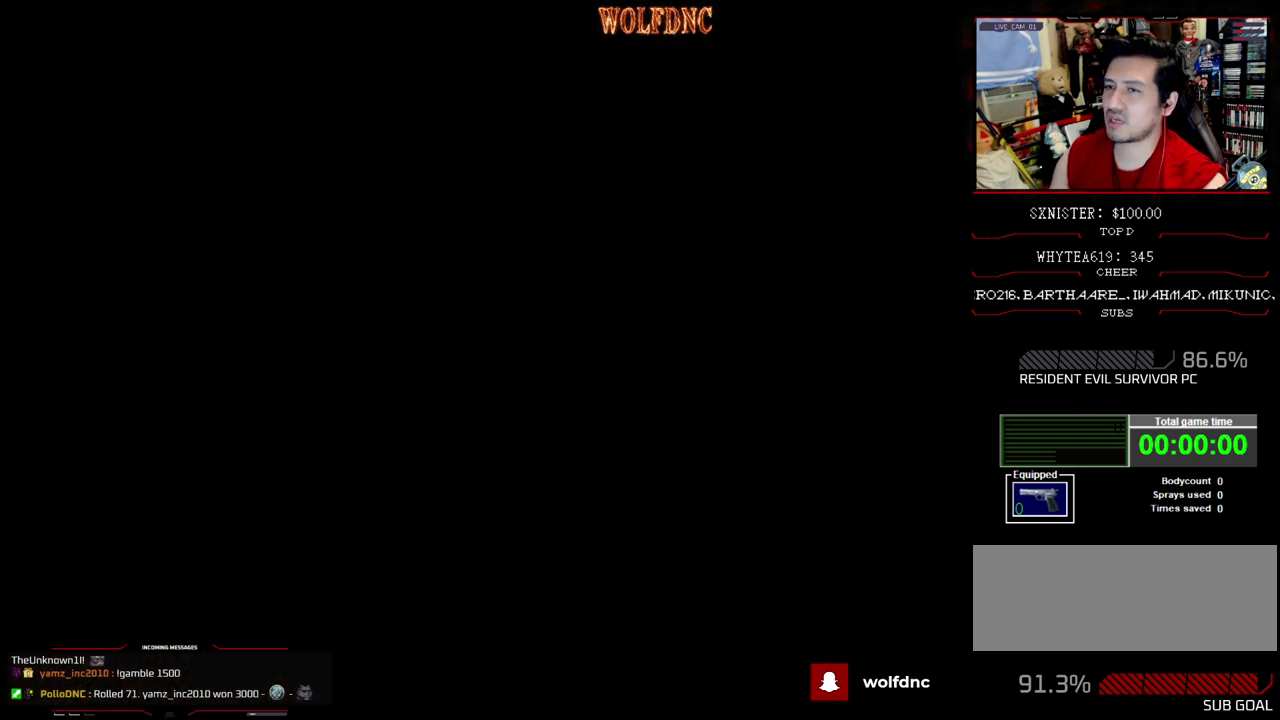
{"buttons": [], "events": []}
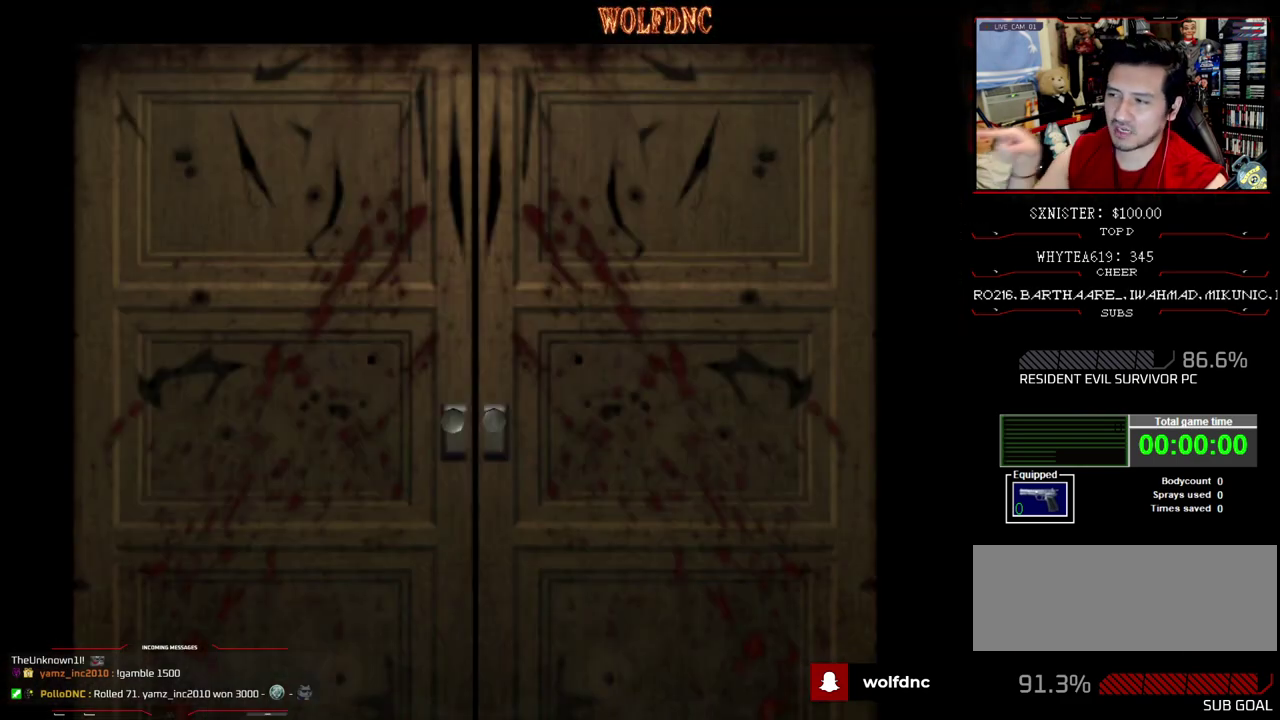
{"buttons": [], "events": []}
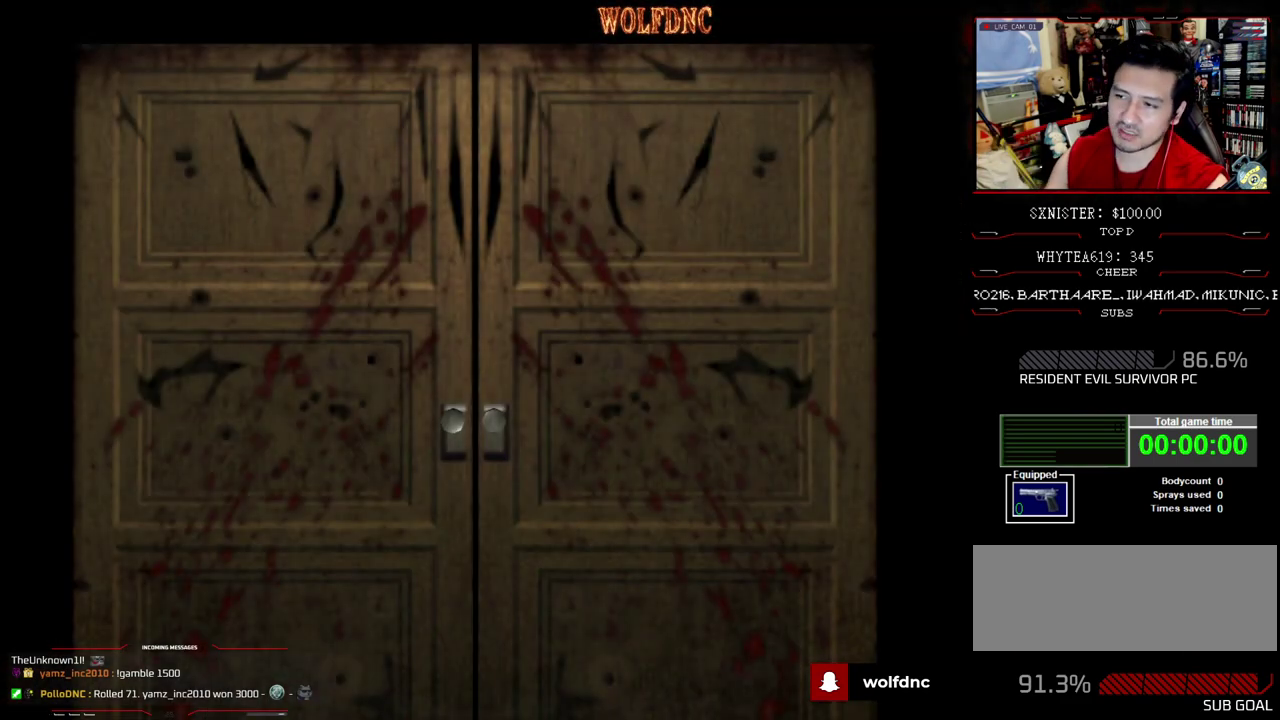
{"buttons": [], "events": []}
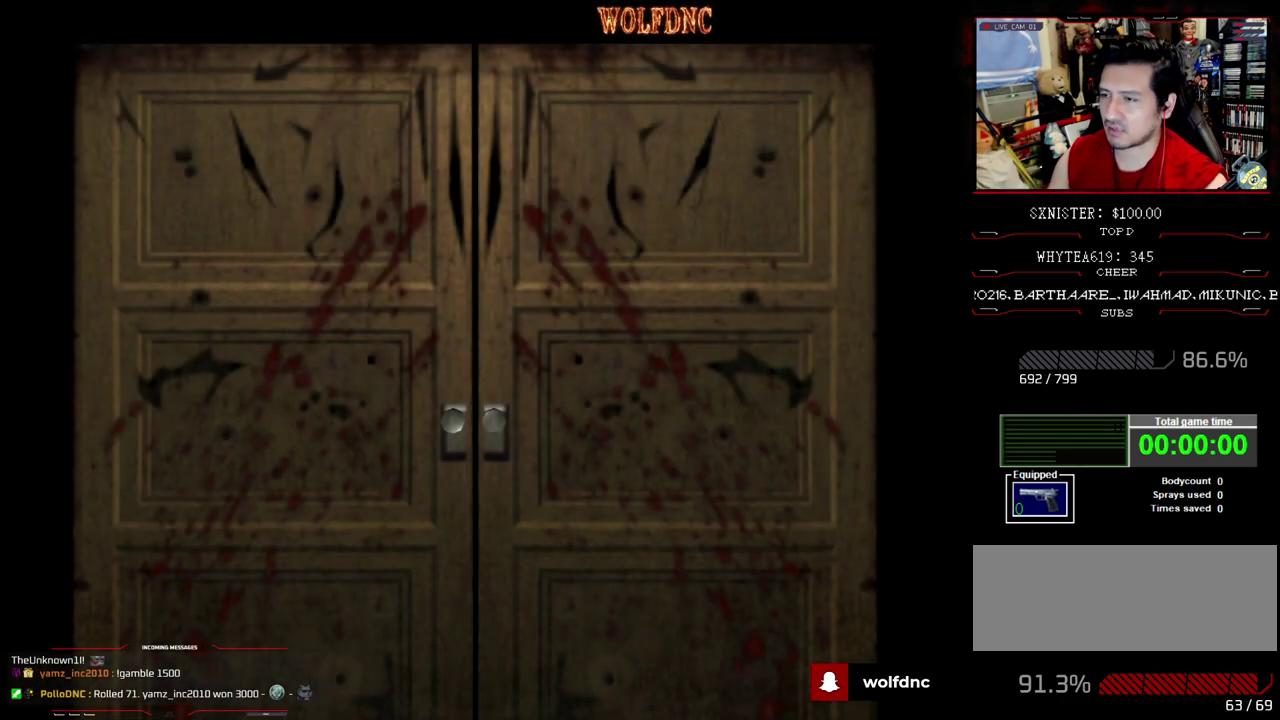
{"buttons": [], "events": []}
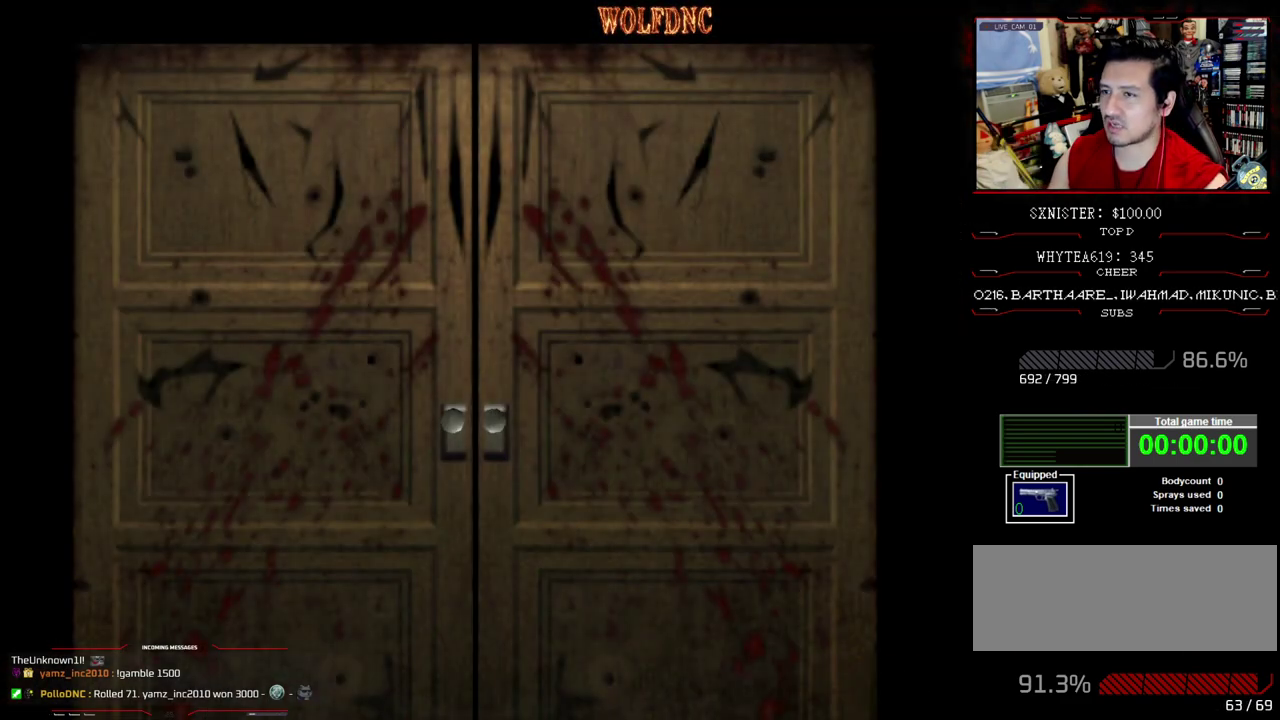
{"buttons": ["SQUARE", "DPAD_UP", "DPAD_LEFT"], "events": [[167, "SELECT", "down"], [250, "DPAD_LEFT", "down"], [300, "DPAD_UP", "down"], [300, "SELECT", "up"], [300, "SQUARE", "down"]]}
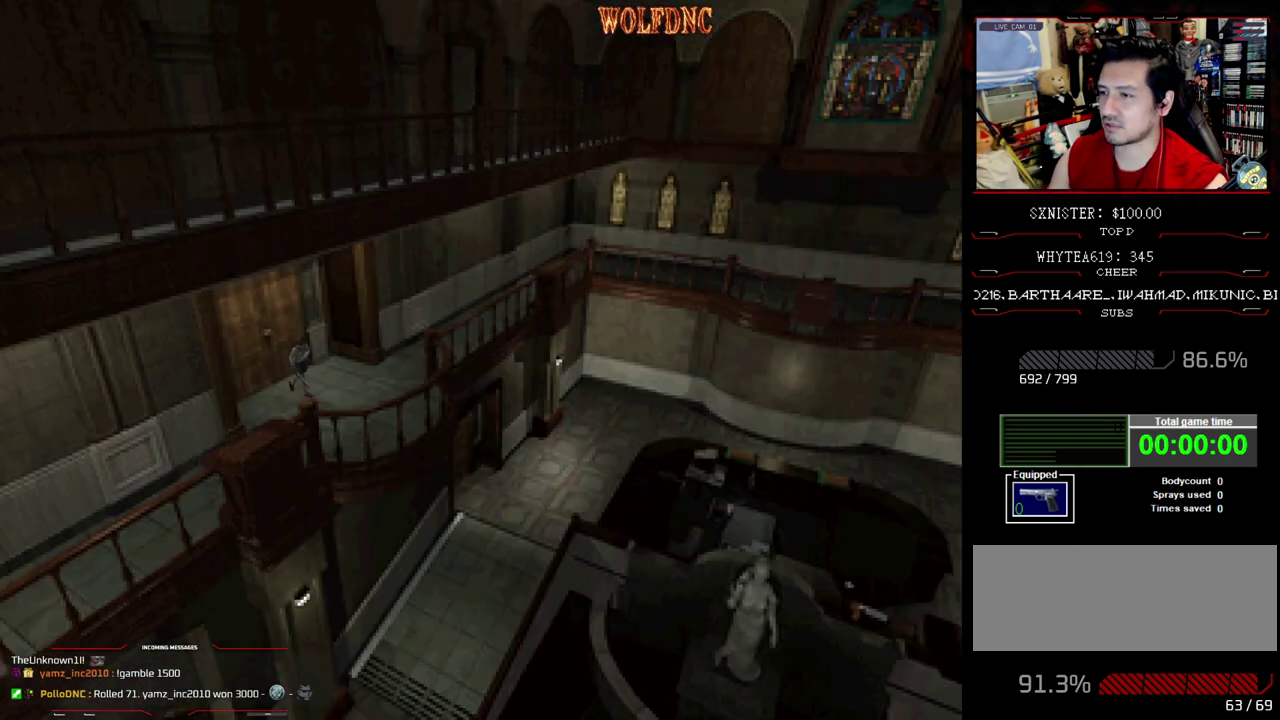
{"buttons": ["SQUARE", "DPAD_UP", "DPAD_LEFT"], "events": []}
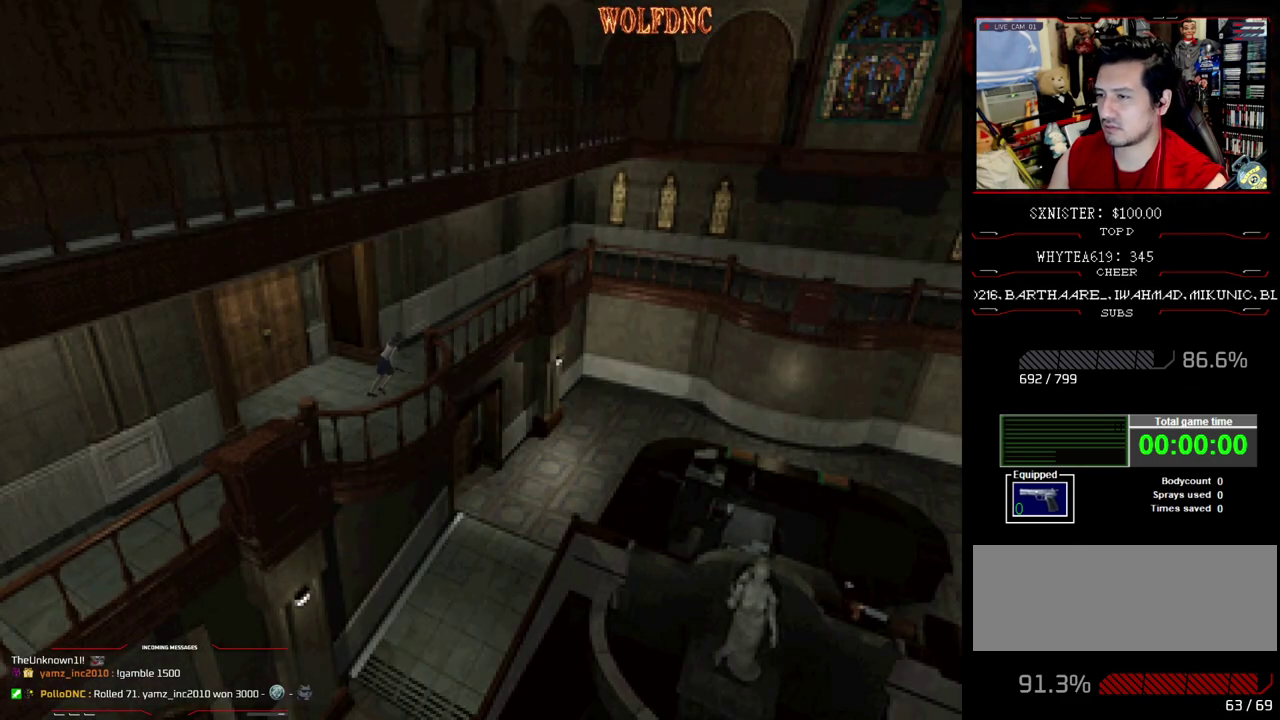
{"buttons": ["SQUARE", "DPAD_UP"], "events": [[283, "DPAD_LEFT", "up"]]}
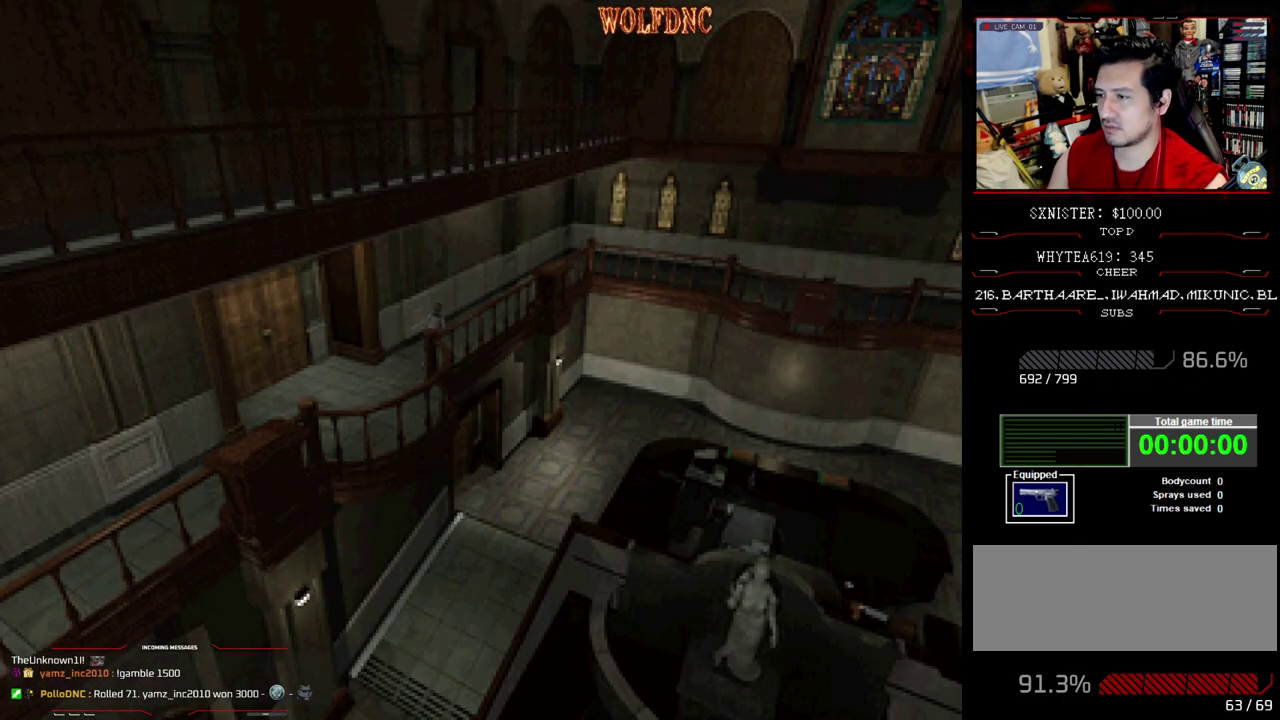
{"buttons": ["SQUARE", "DPAD_UP"], "events": []}
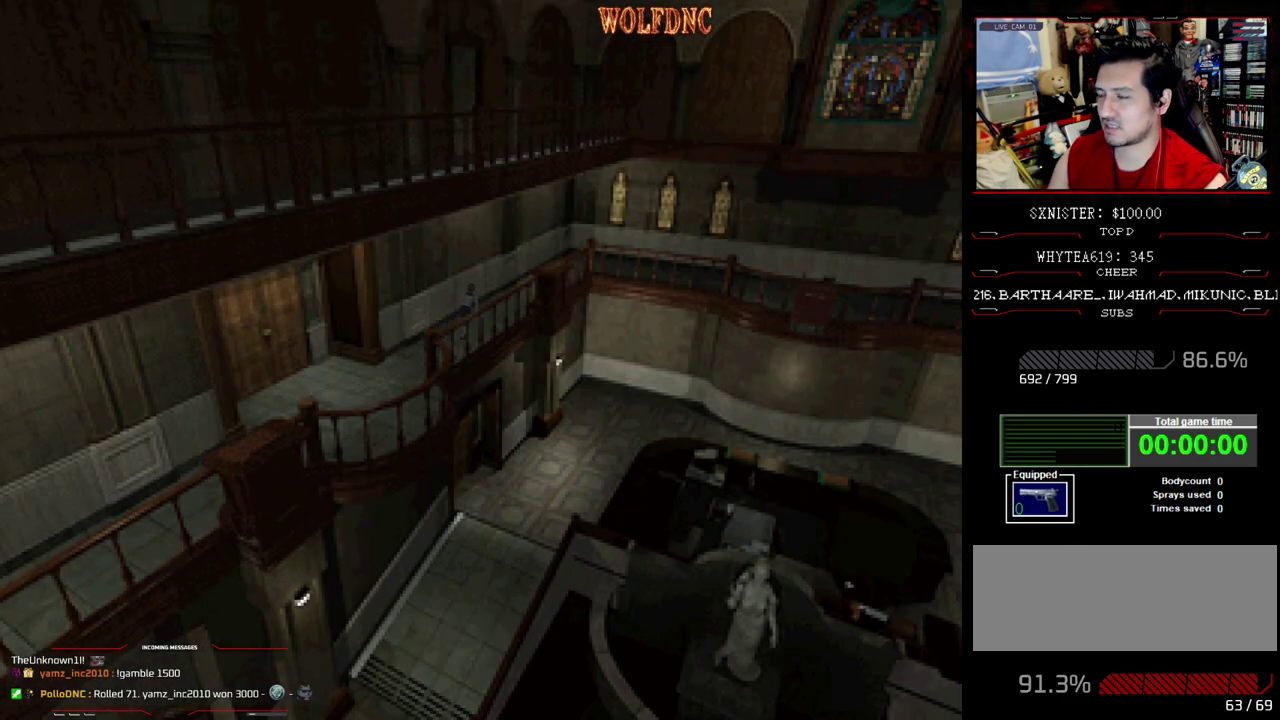
{"buttons": ["SQUARE", "DPAD_UP"], "events": [[33, "DPAD_RIGHT", "down"], [83, "DPAD_RIGHT", "up"]]}
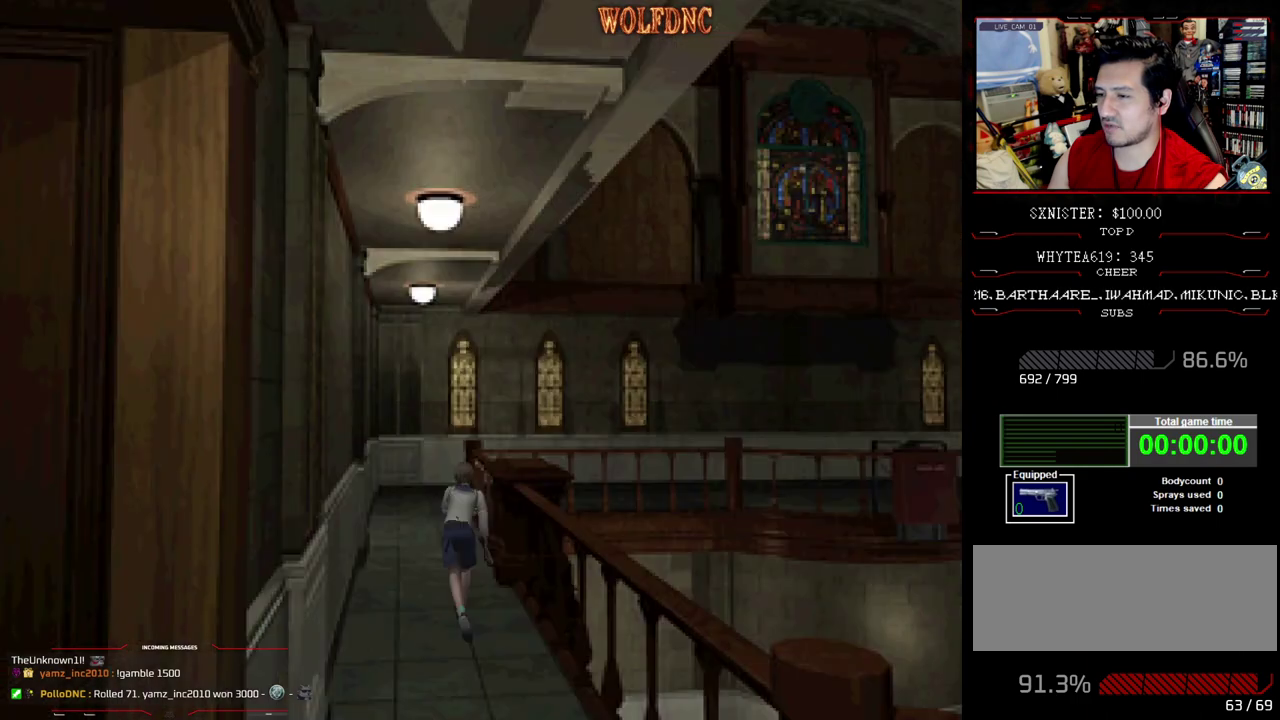
{"buttons": ["SQUARE", "DPAD_UP"], "events": []}
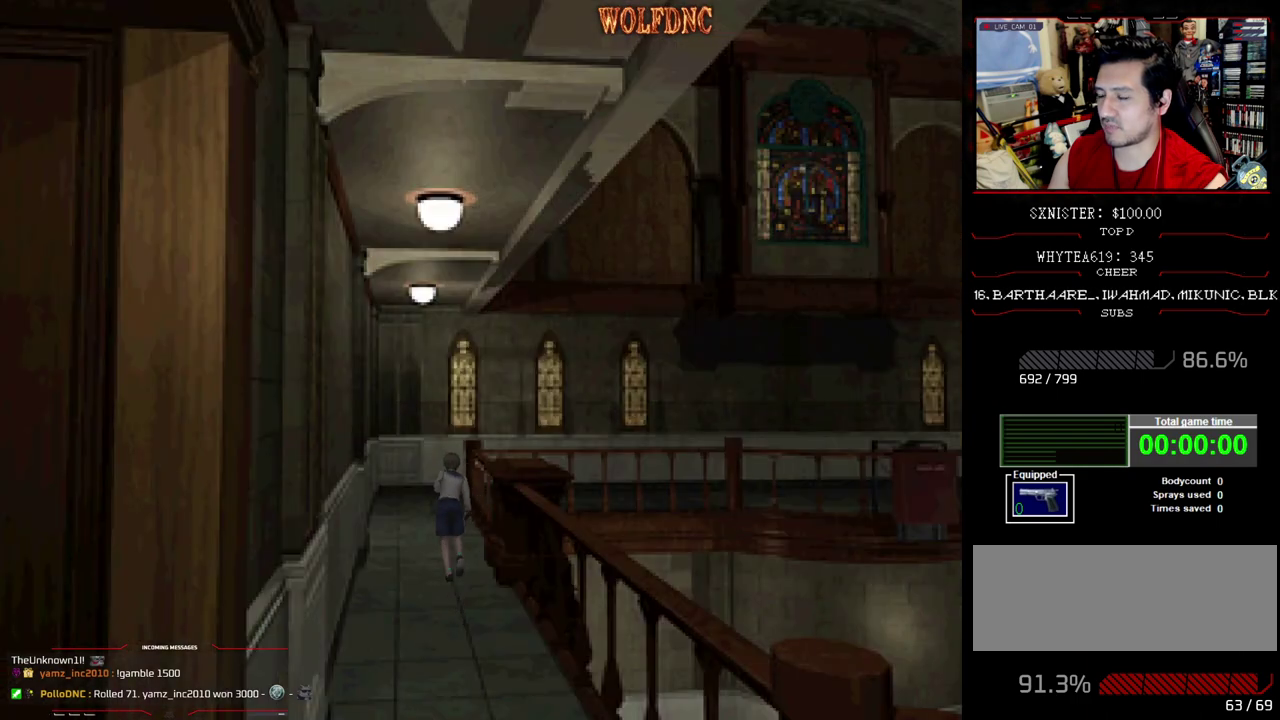
{"buttons": ["SQUARE", "DPAD_UP"], "events": []}
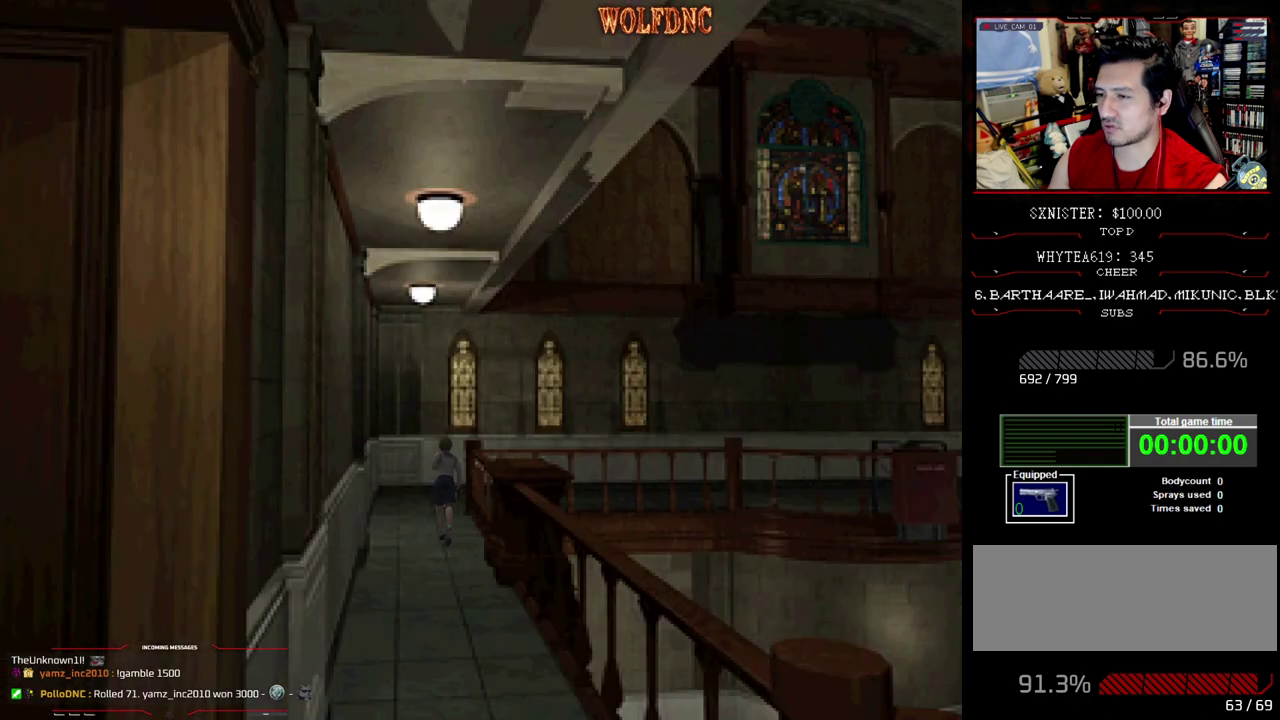
{"buttons": ["SQUARE", "DPAD_UP"], "events": []}
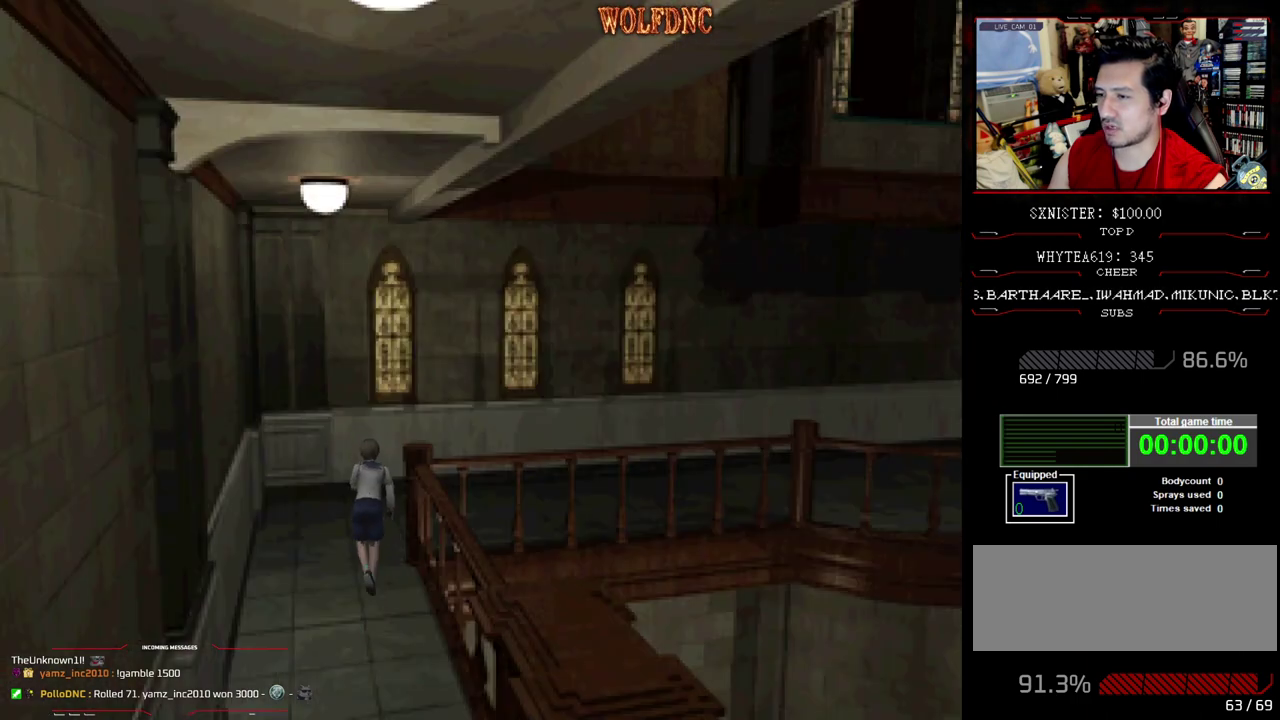
{"buttons": ["SQUARE", "DPAD_UP", "DPAD_RIGHT"], "events": [[50, "DPAD_RIGHT", "down"]]}
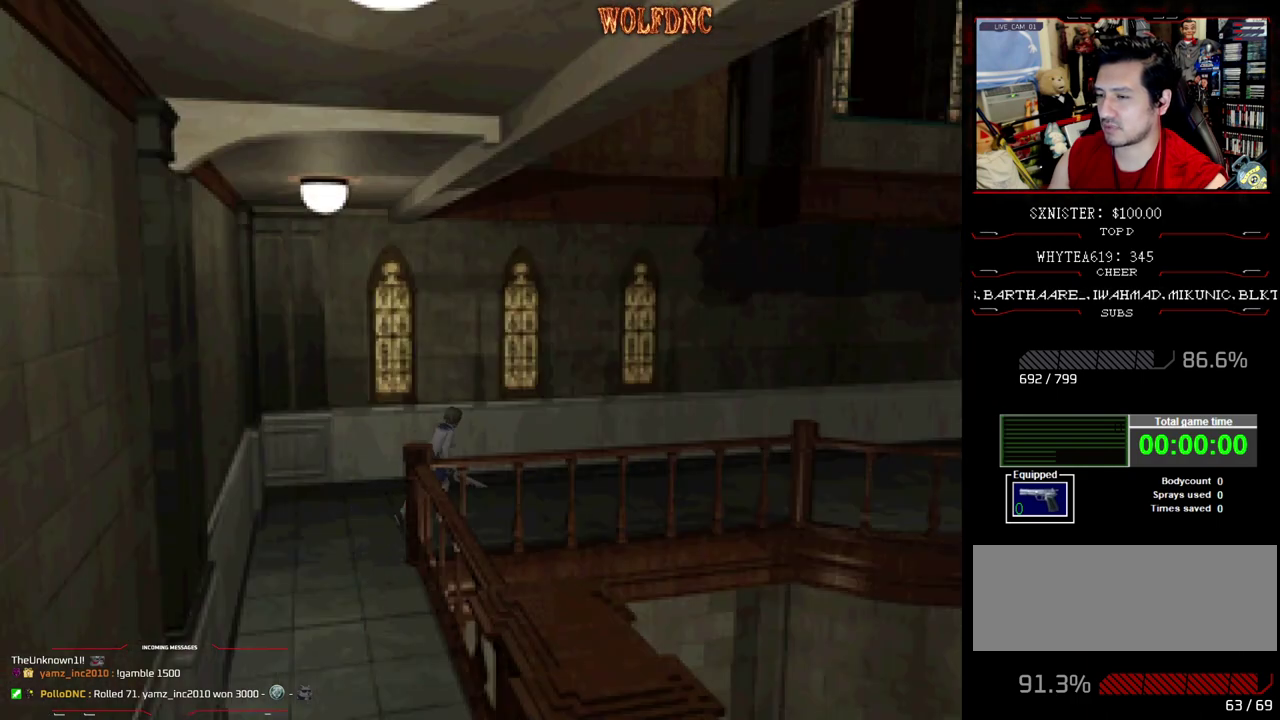
{"buttons": ["SQUARE", "DPAD_UP"], "events": [[250, "DPAD_RIGHT", "up"]]}
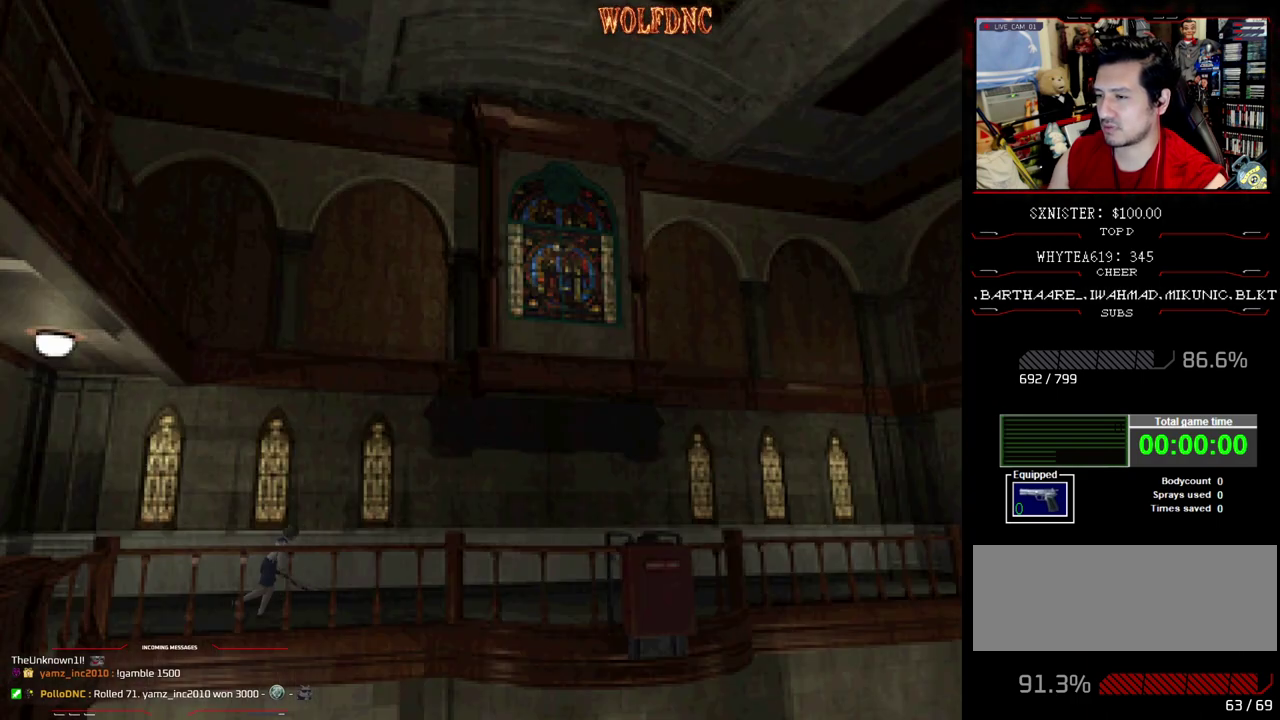
{"buttons": ["SQUARE", "DPAD_UP"], "events": [[33, "DPAD_RIGHT", "down"], [167, "DPAD_RIGHT", "up"]]}
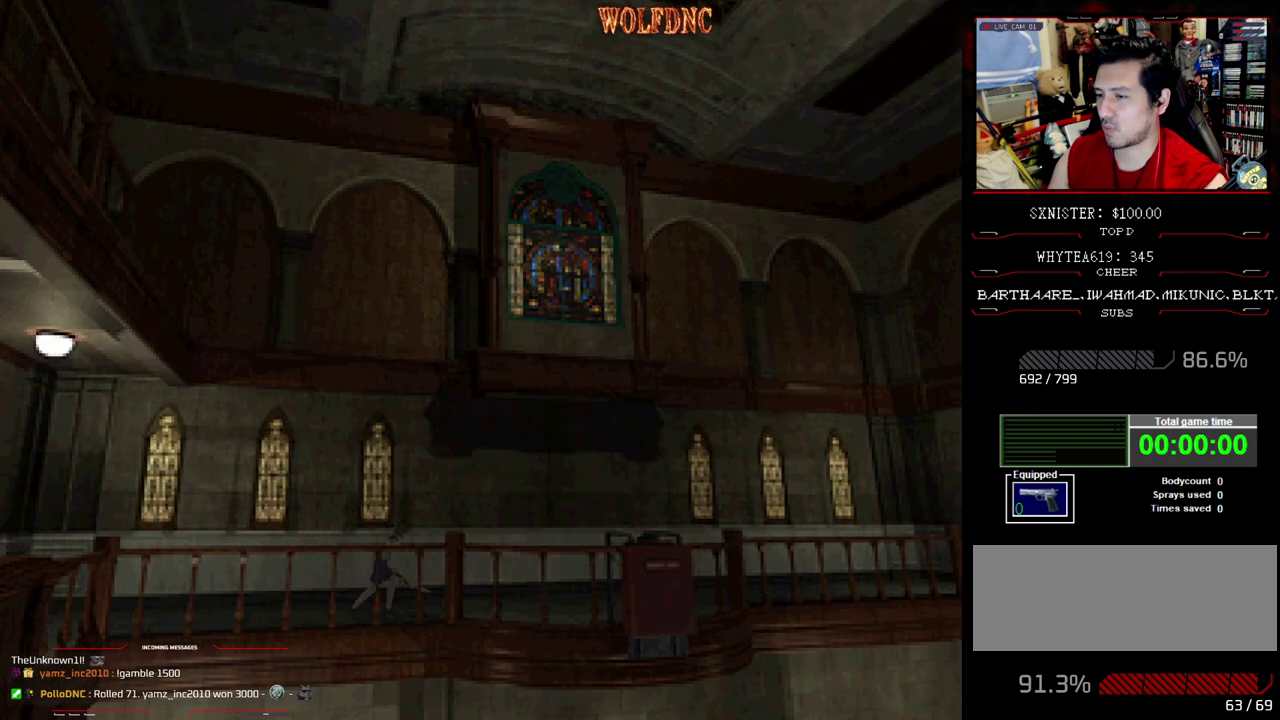
{"buttons": ["SQUARE", "DPAD_UP"], "events": []}
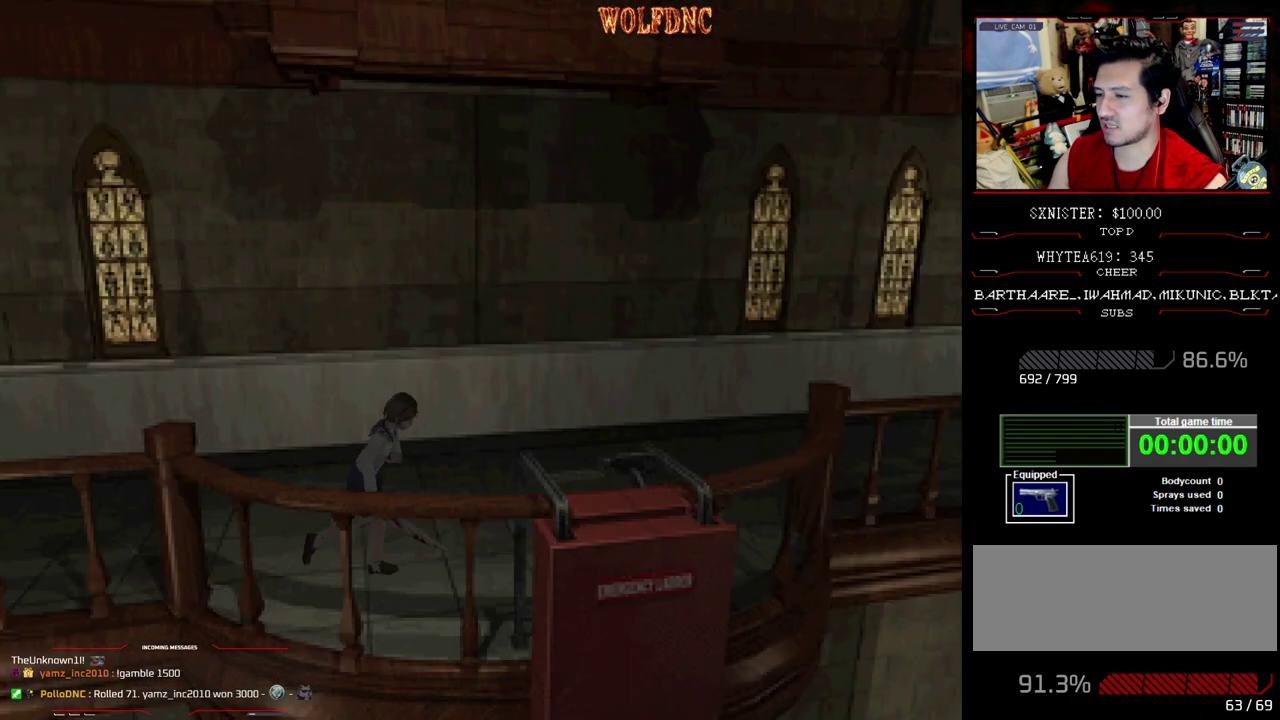
{"buttons": ["SQUARE", "DPAD_UP"], "events": [[117, "DPAD_LEFT", "down"], [167, "DPAD_LEFT", "up"], [350, "DPAD_LEFT", "down"], [483, "DPAD_LEFT", "up"]]}
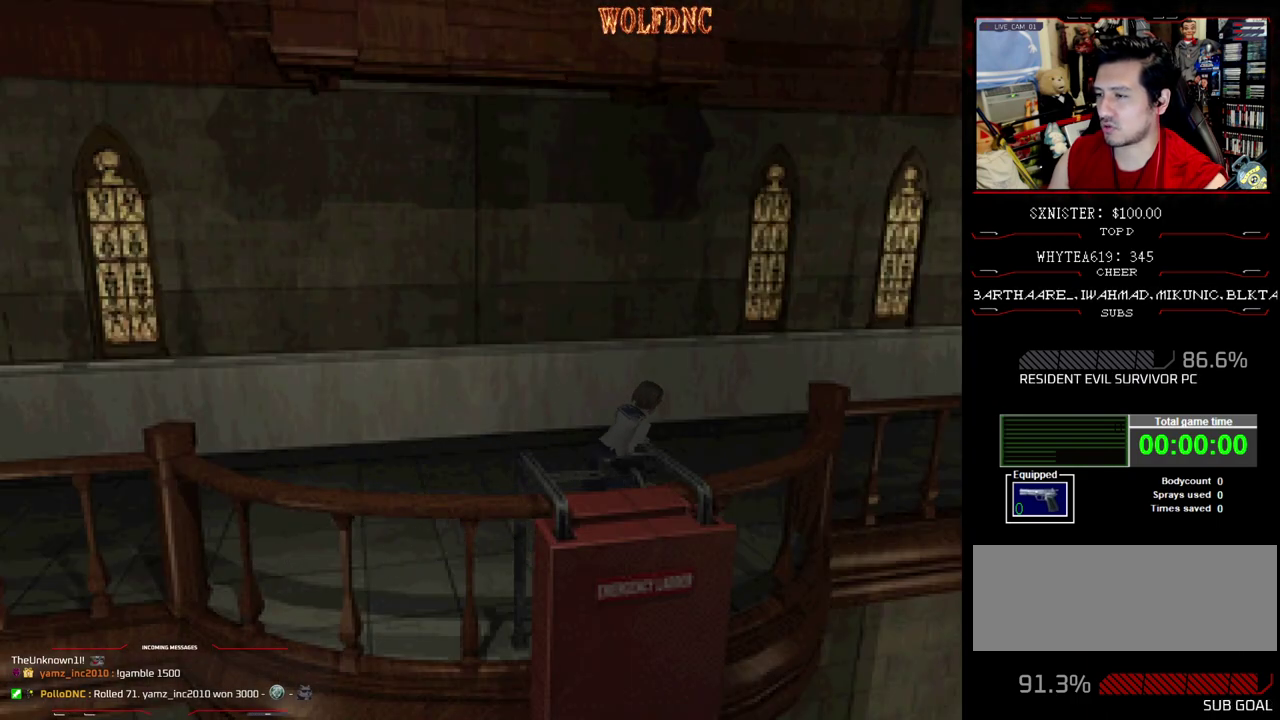
{"buttons": ["SQUARE", "DPAD_UP"], "events": []}
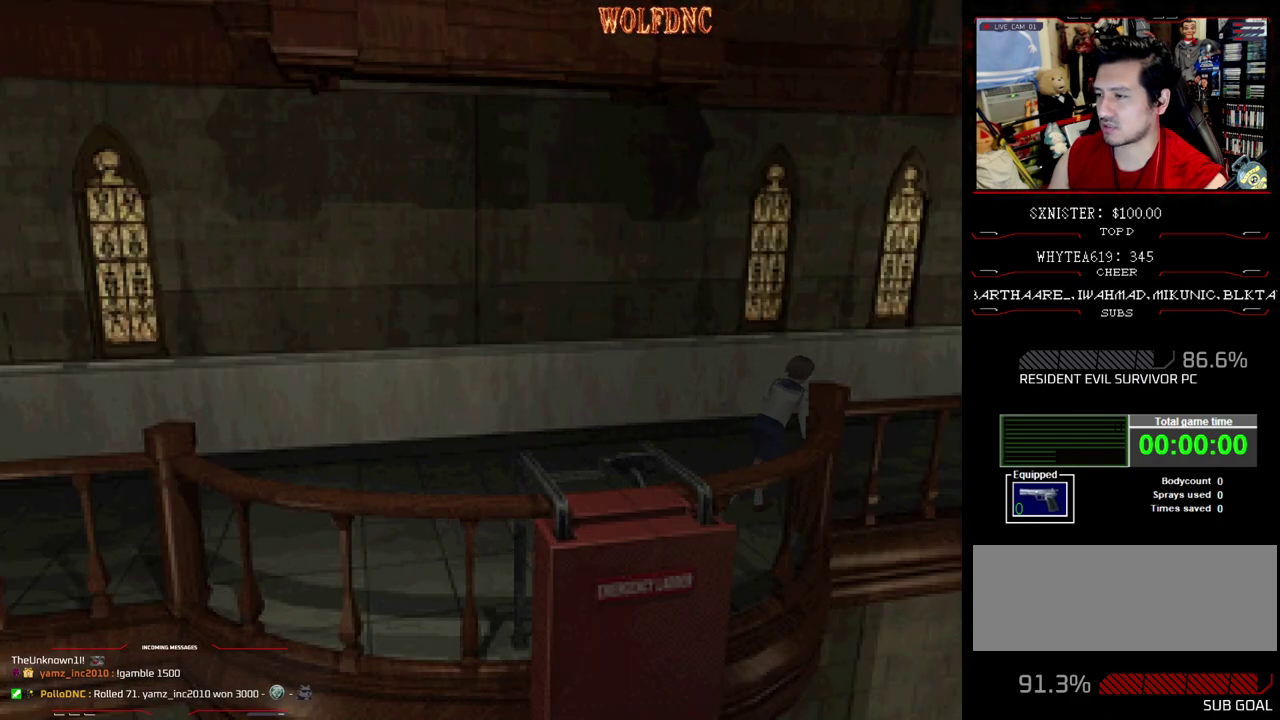
{"buttons": ["SQUARE", "DPAD_UP"], "events": [[50, "DPAD_RIGHT", "down"], [150, "DPAD_RIGHT", "up"]]}
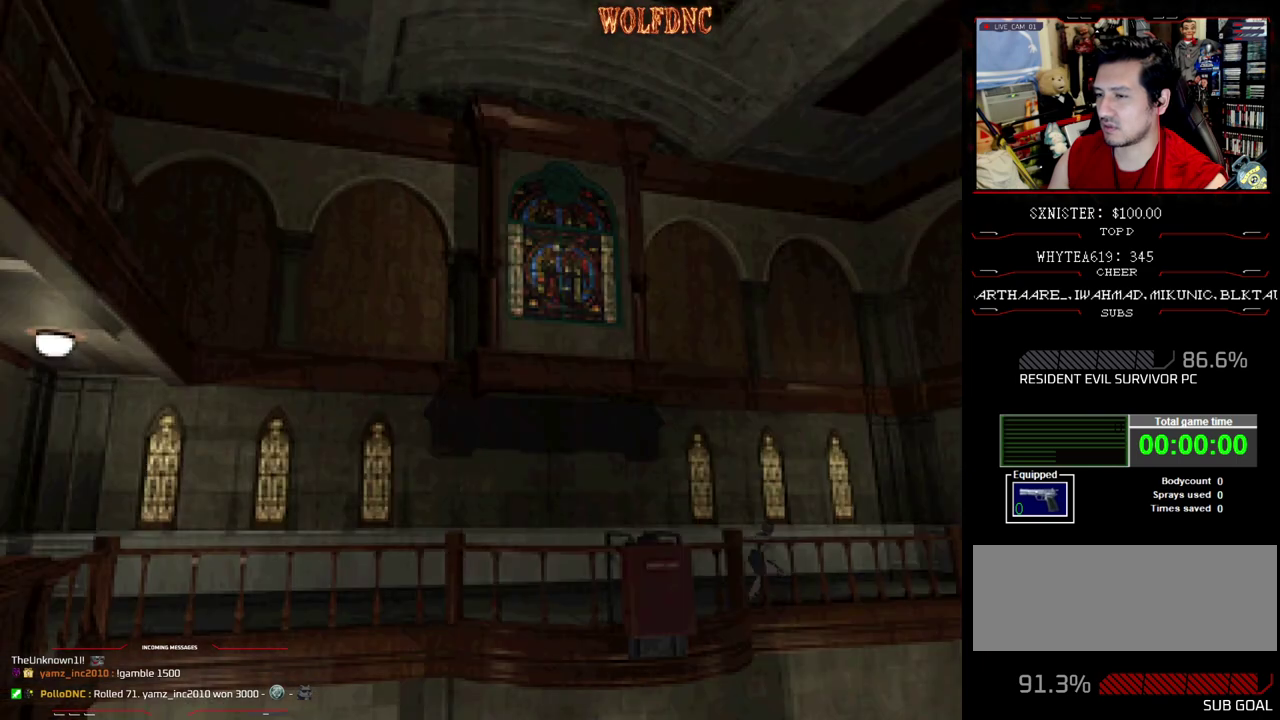
{"buttons": ["SQUARE", "DPAD_UP"], "events": []}
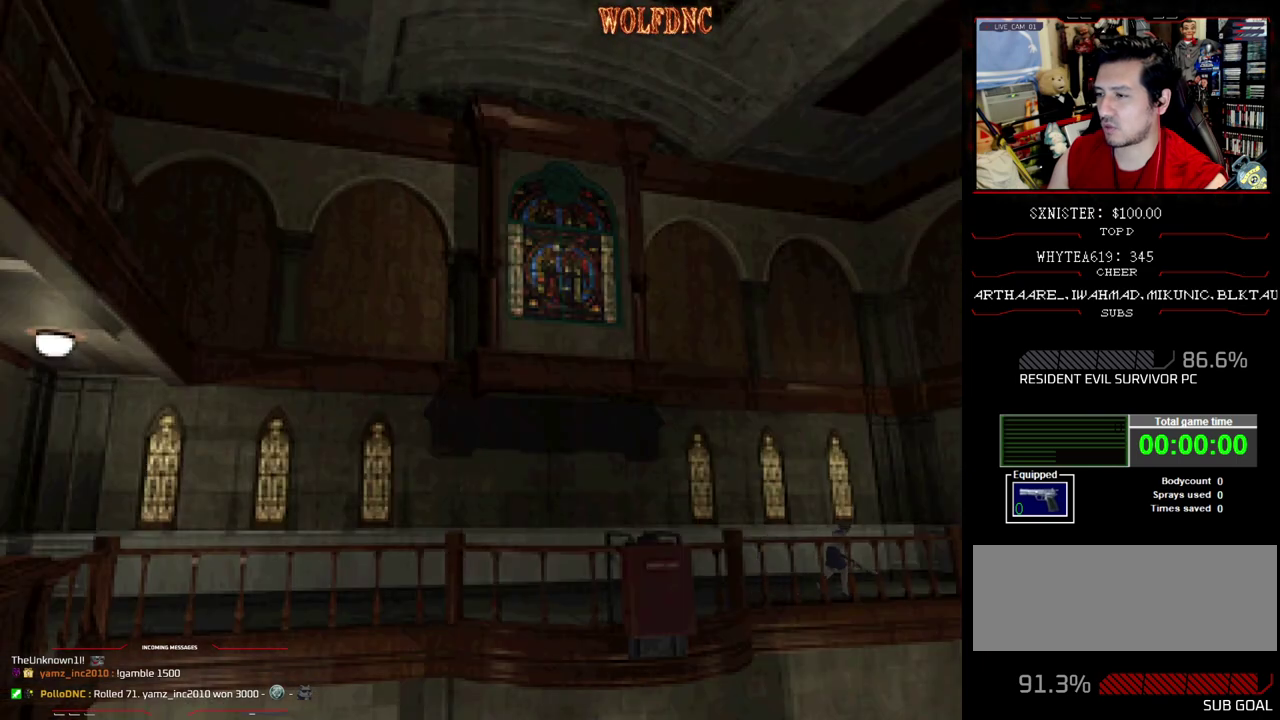
{"buttons": ["SQUARE", "DPAD_UP"], "events": [[267, "DPAD_RIGHT", "down"], [400, "DPAD_RIGHT", "up"]]}
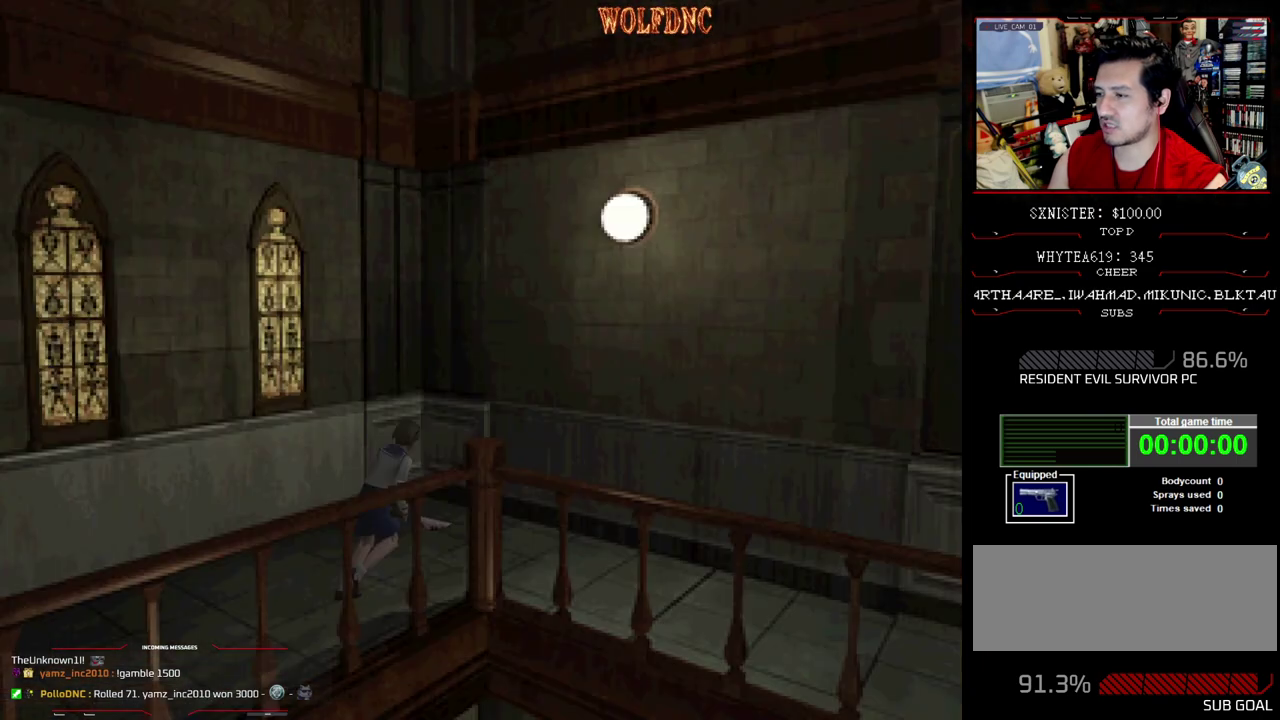
{"buttons": ["SQUARE", "DPAD_UP", "DPAD_RIGHT"], "events": [[100, "DPAD_RIGHT", "down"]]}
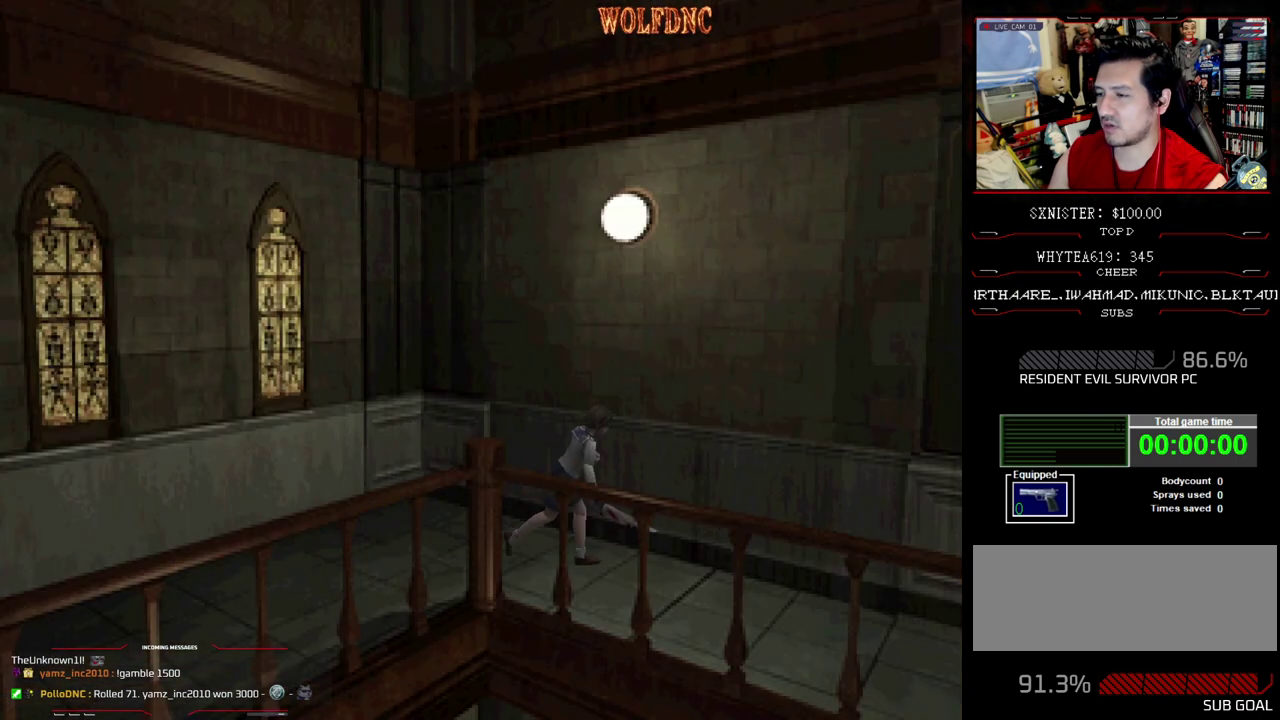
{"buttons": ["SQUARE", "DPAD_UP"], "events": [[67, "DPAD_RIGHT", "up"], [250, "DPAD_RIGHT", "down"], [350, "DPAD_RIGHT", "up"]]}
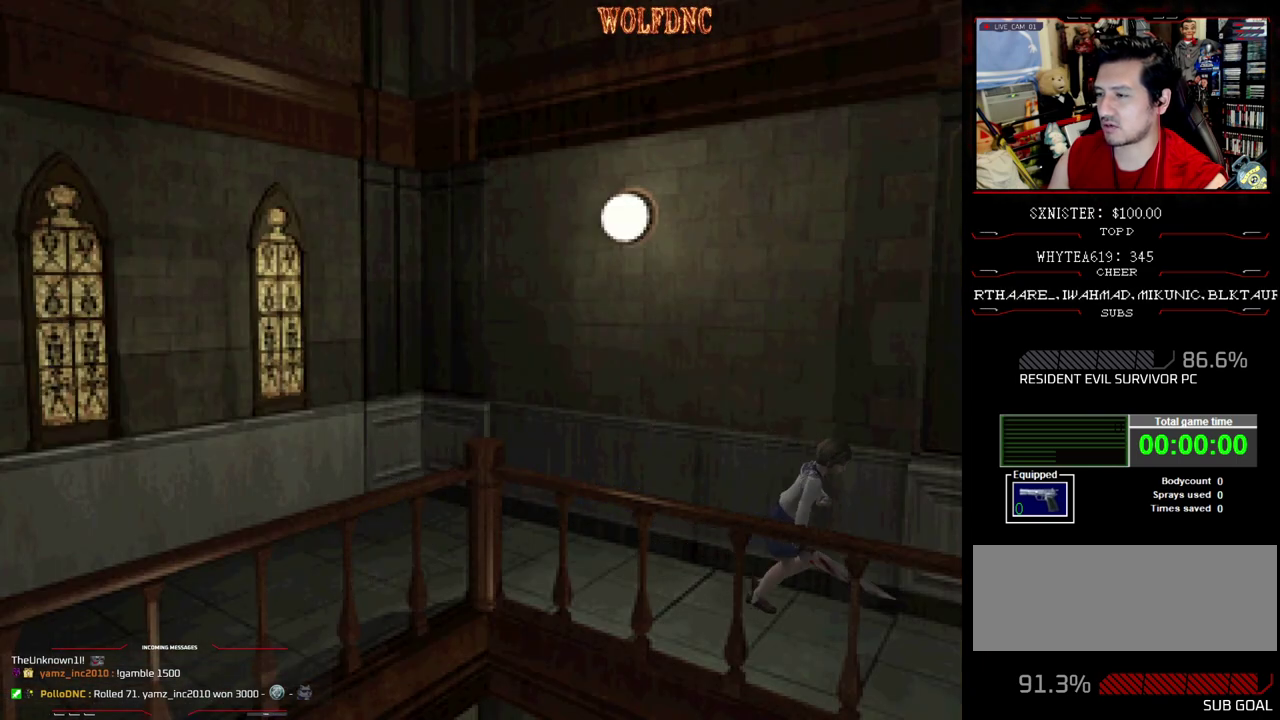
{"buttons": ["SQUARE", "DPAD_UP"], "events": []}
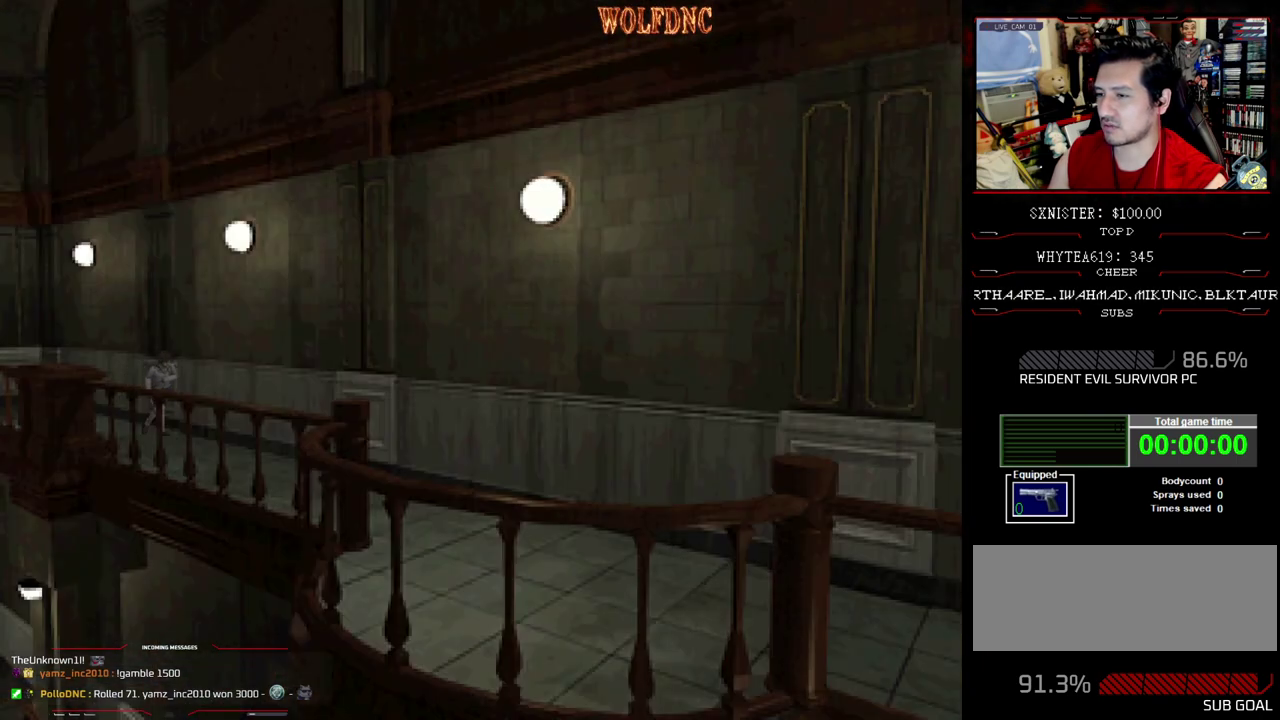
{"buttons": ["SQUARE", "DPAD_UP"], "events": []}
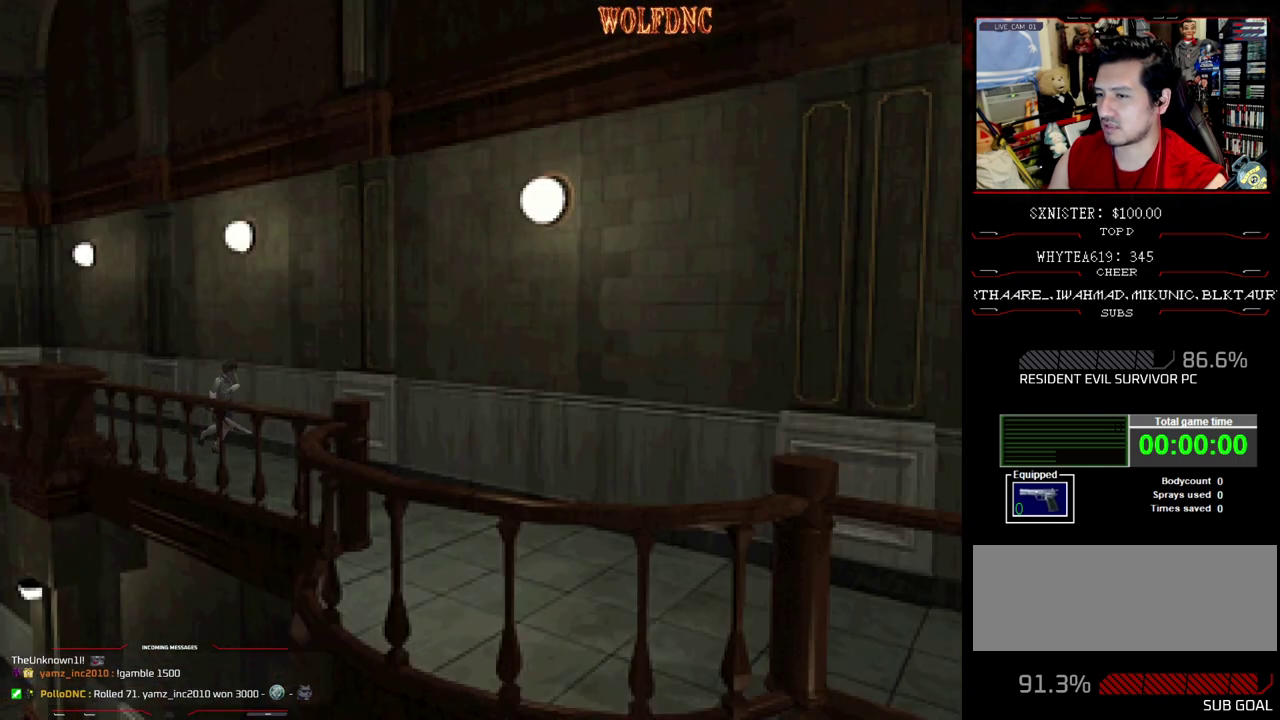
{"buttons": ["SQUARE", "DPAD_UP"], "events": []}
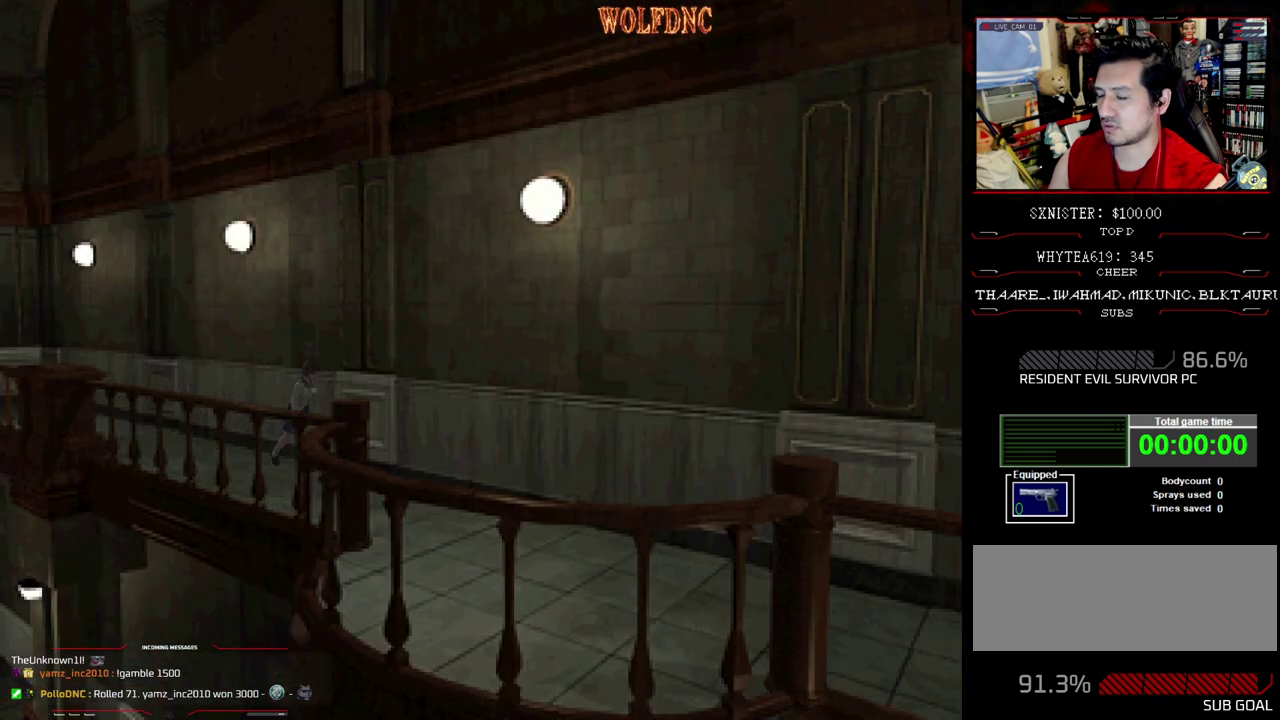
{"buttons": ["SQUARE", "DPAD_UP"], "events": []}